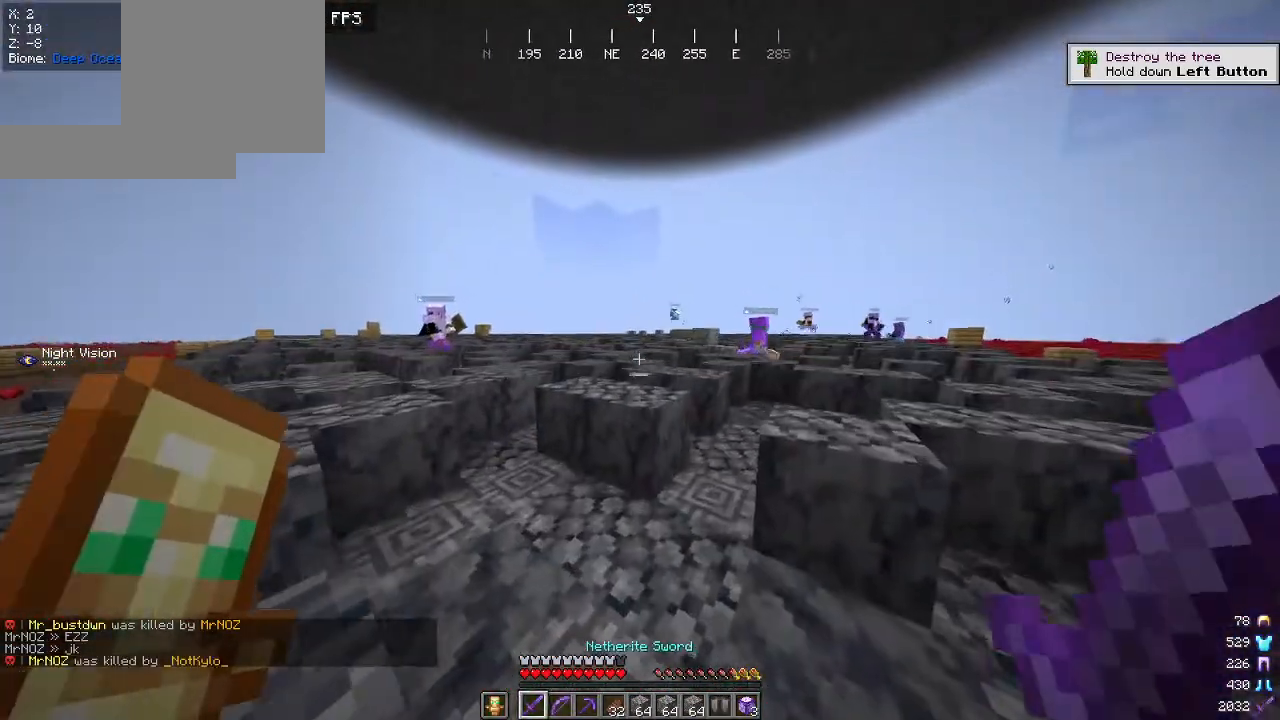
Gameplay with keyboard and mouse; each line is a JSON object with the keys and mouse buttons held at the frame after it. "events" lists presses ("down") and releases ("up") of "a", "d", "s", "w", "mouse_left" and "mouse_right" between this image and that frame as [ms after this image, input, new state], when the widget could be followed in between. "mouse_left", "mouse_right" = the "left", "right" buttons of the "mouse" list. No other keys are recorded. Fast repeated clicks can show as one long hold. Mouse movement is not recorded.
{"keys": ["w"], "mouse": [], "events": []}
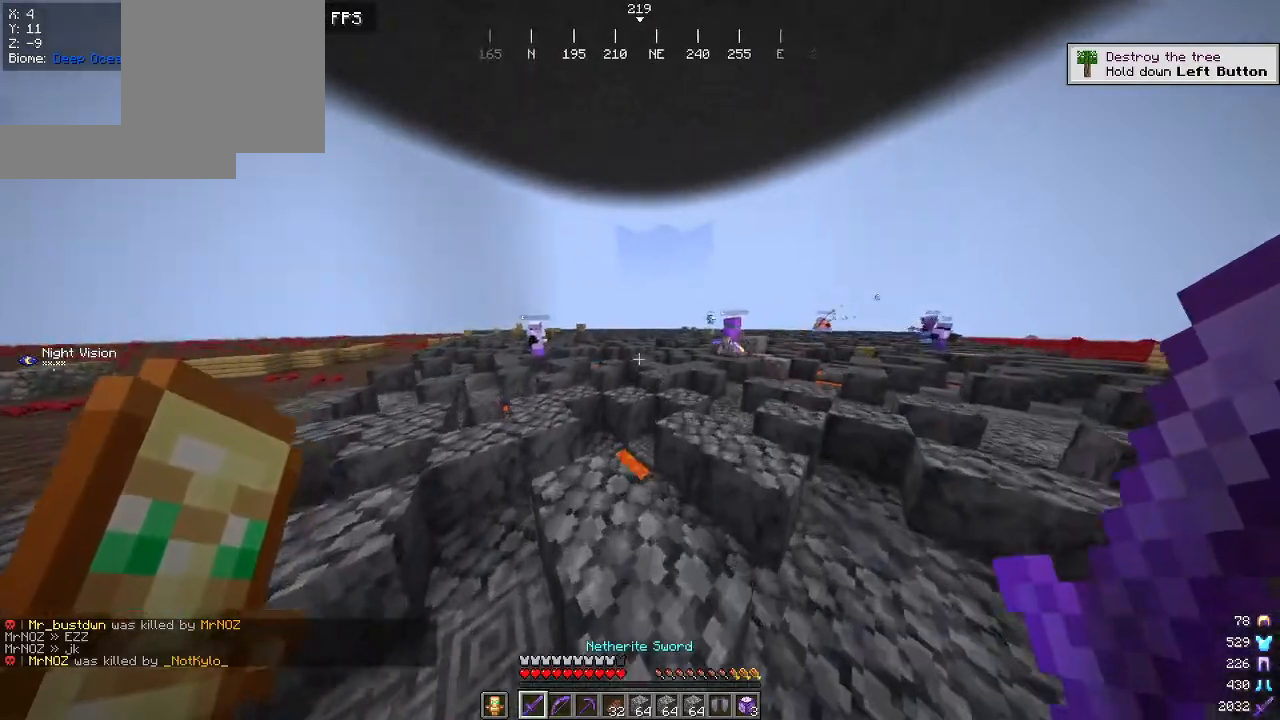
{"keys": ["w"], "mouse": [], "events": []}
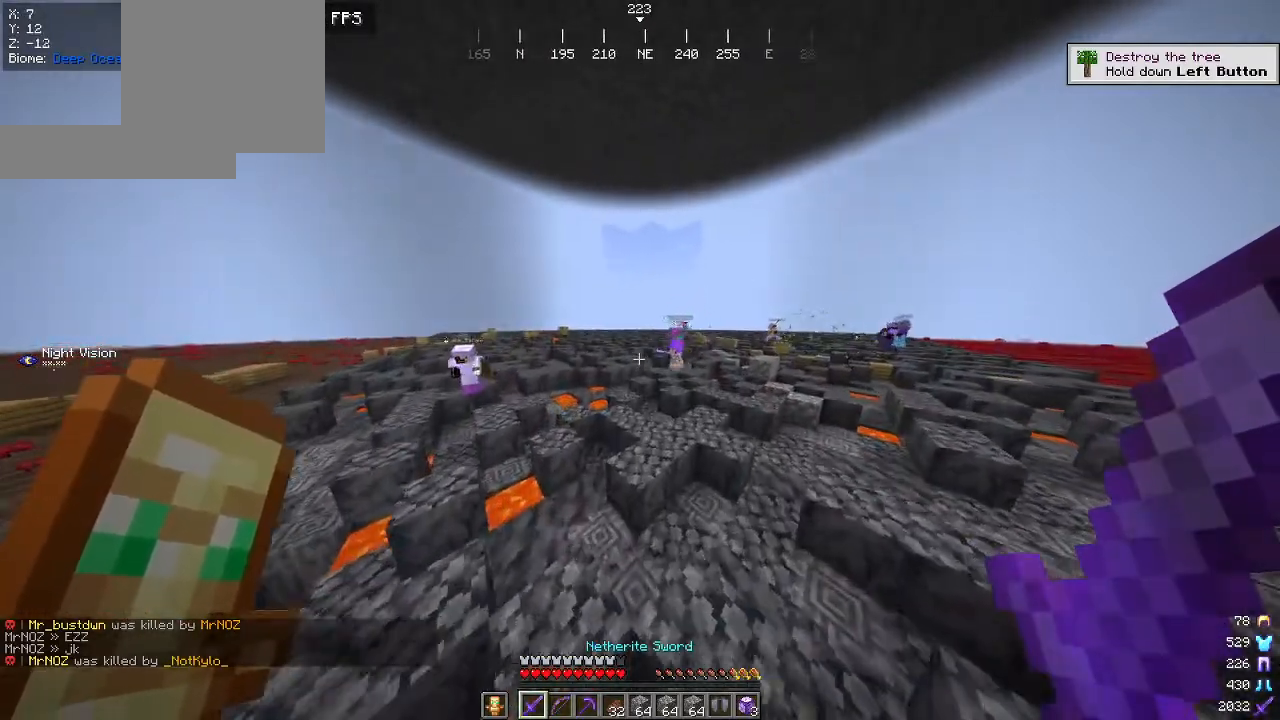
{"keys": ["w"], "mouse": [], "events": []}
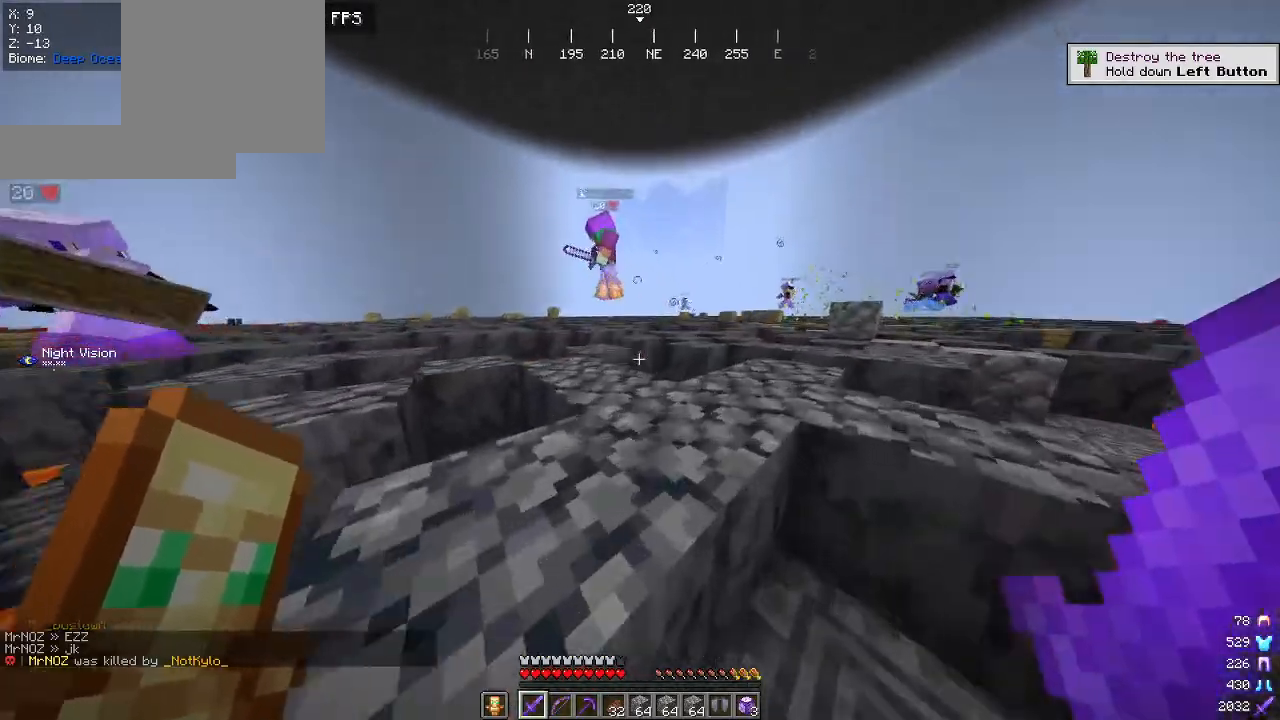
{"keys": ["w"], "mouse": [], "events": [[17, "a", "down"], [217, "a", "up"]]}
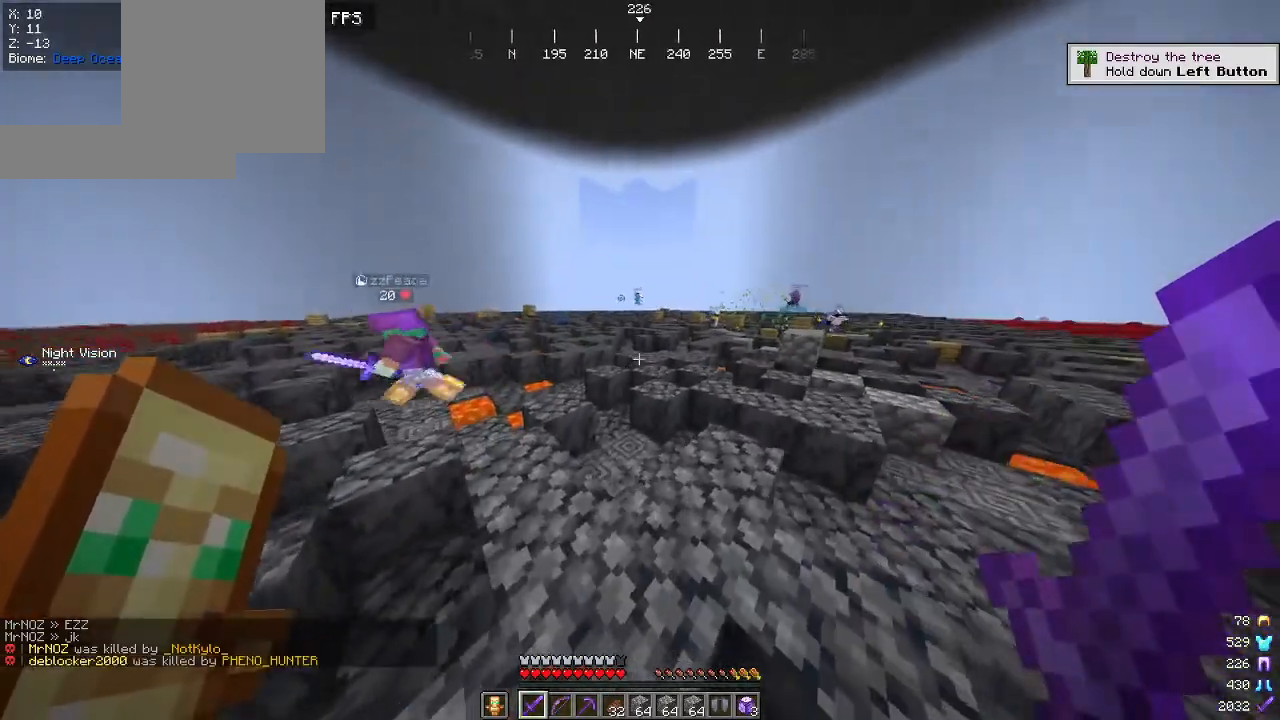
{"keys": ["w"], "mouse": [], "events": []}
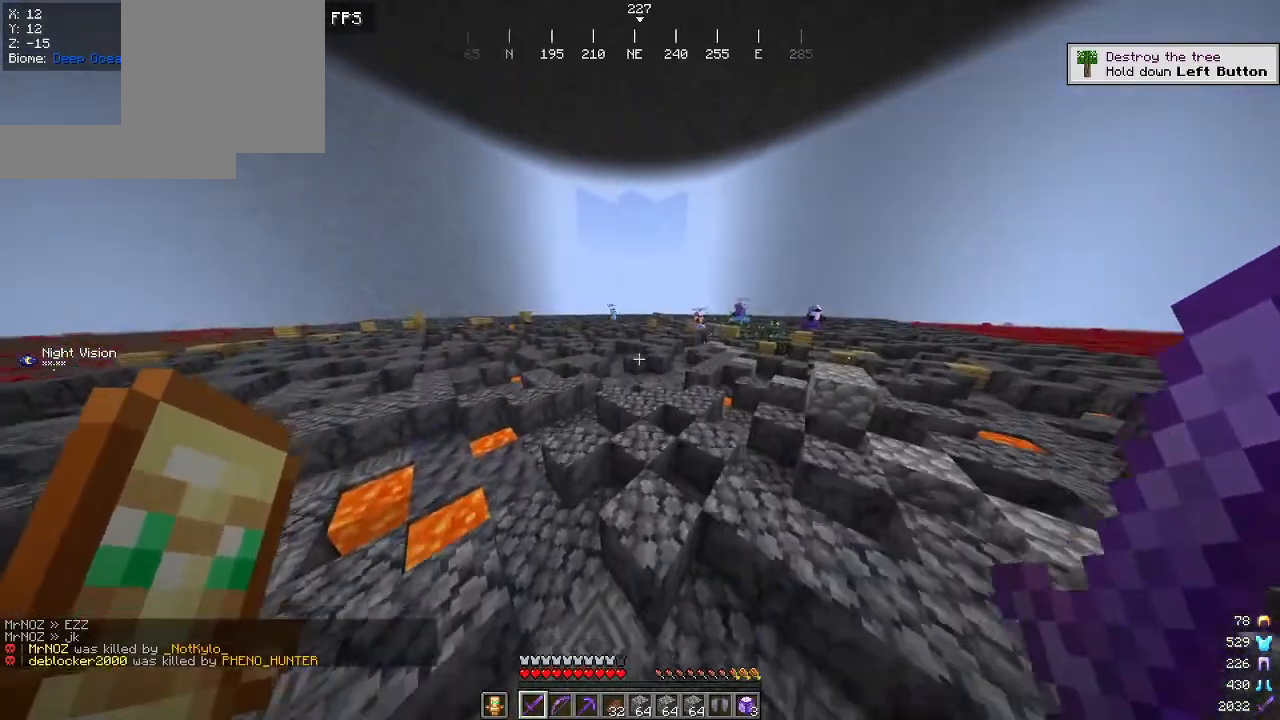
{"keys": ["w"], "mouse": [], "events": []}
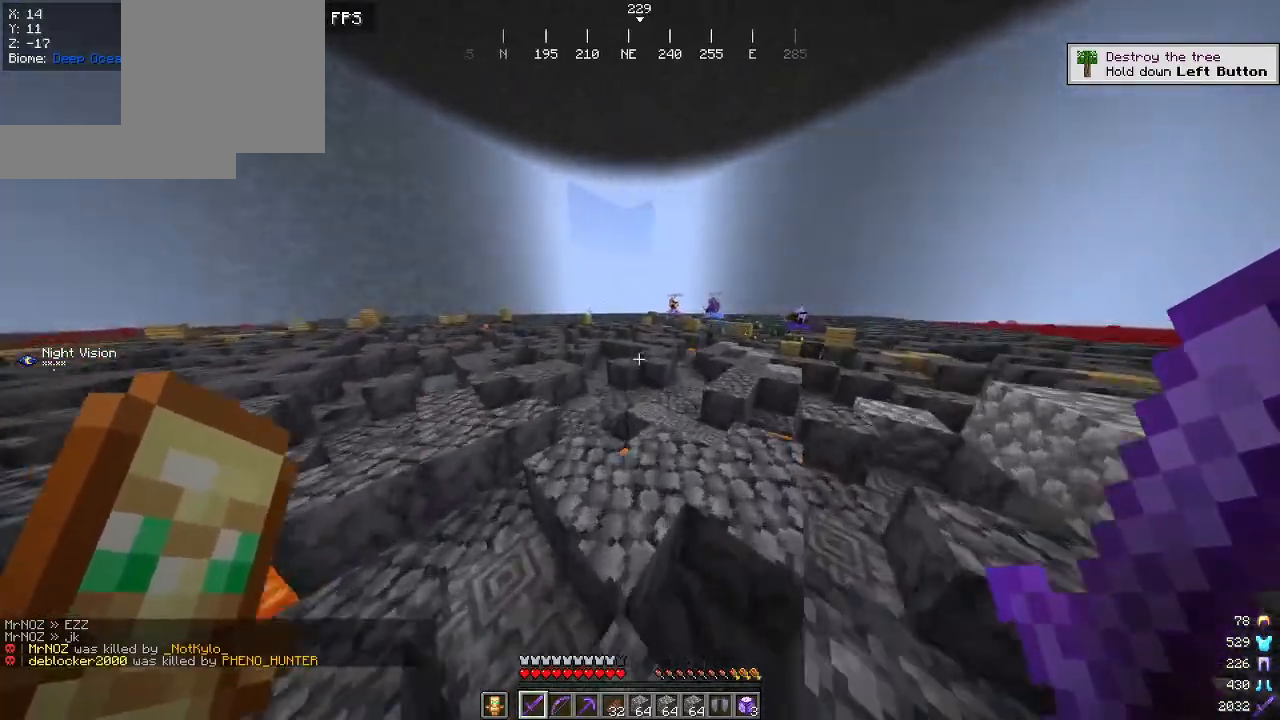
{"keys": ["w"], "mouse": [], "events": []}
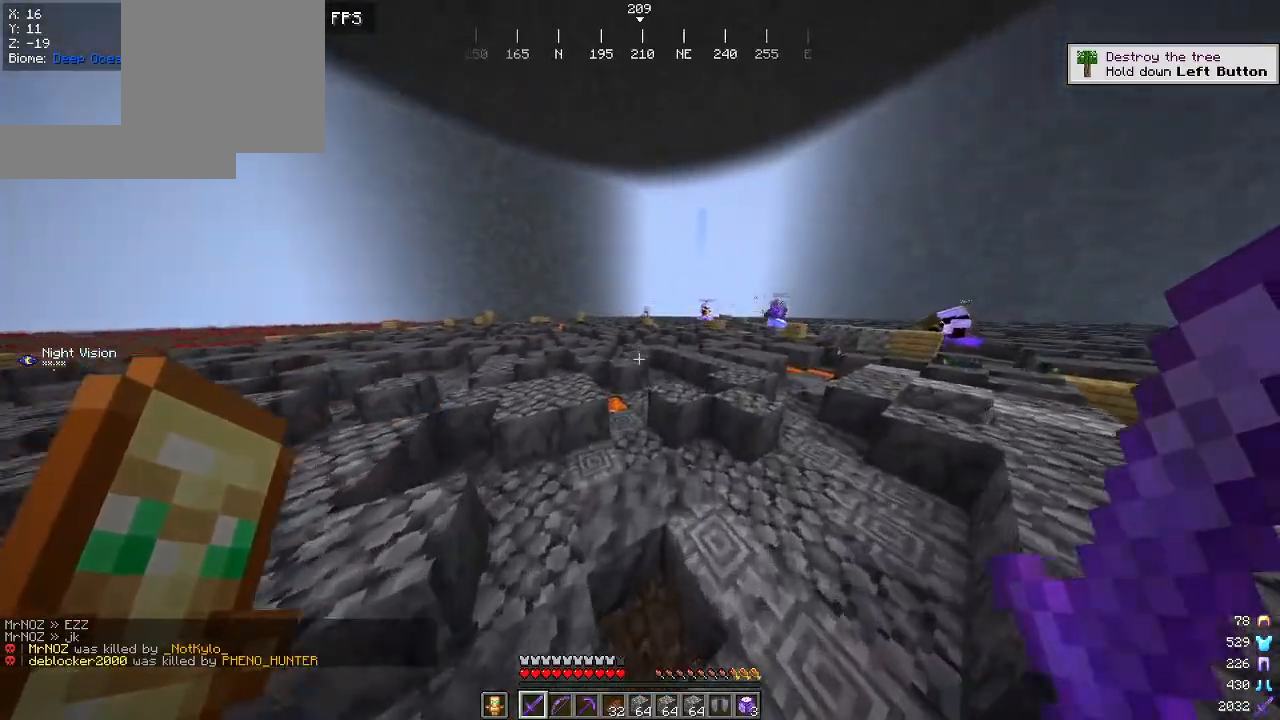
{"keys": ["w"], "mouse": [], "events": []}
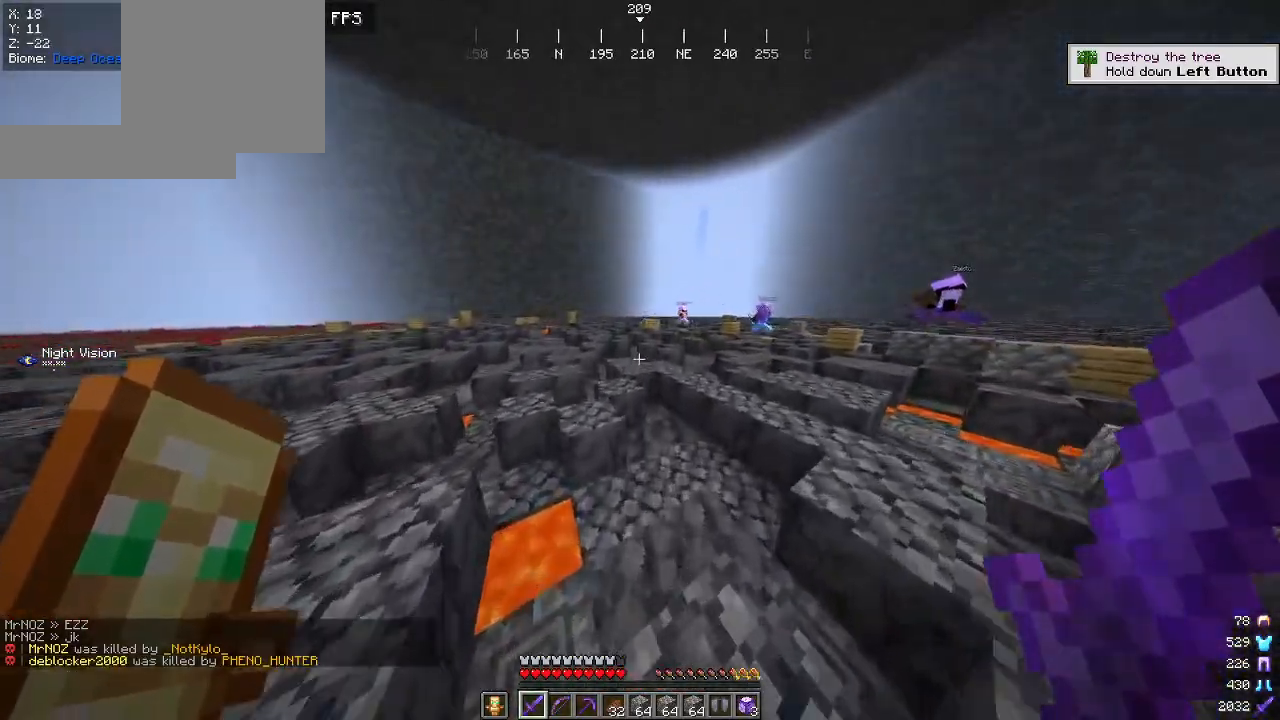
{"keys": ["w"], "mouse": [], "events": [[367, "a", "down"], [500, "a", "up"]]}
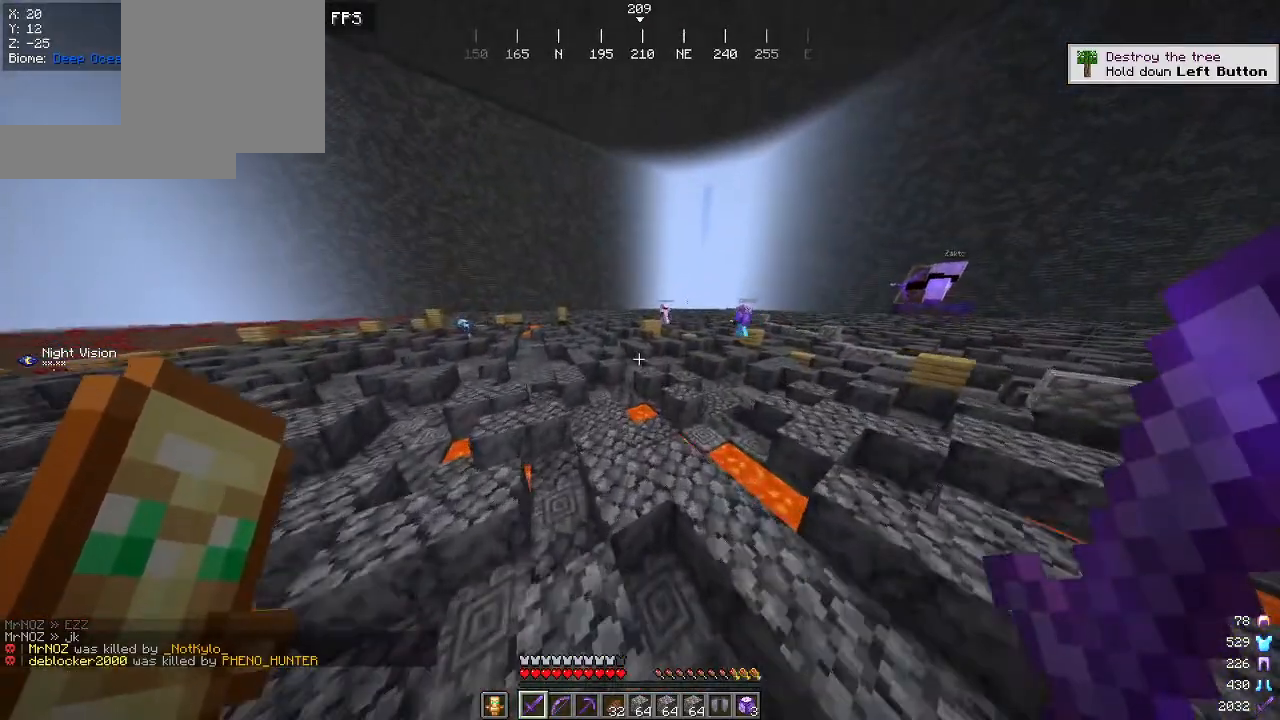
{"keys": ["w"], "mouse": [], "events": []}
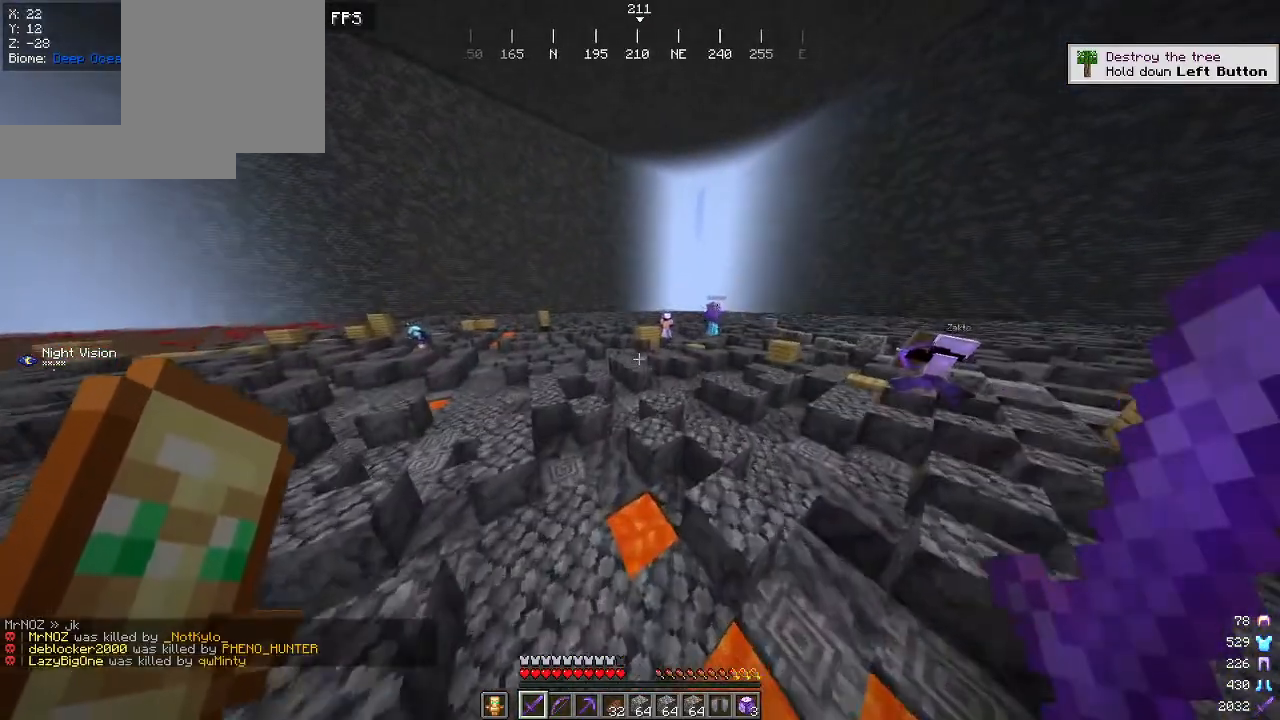
{"keys": ["w"], "mouse": [], "events": [[17, "a", "down"], [400, "a", "up"]]}
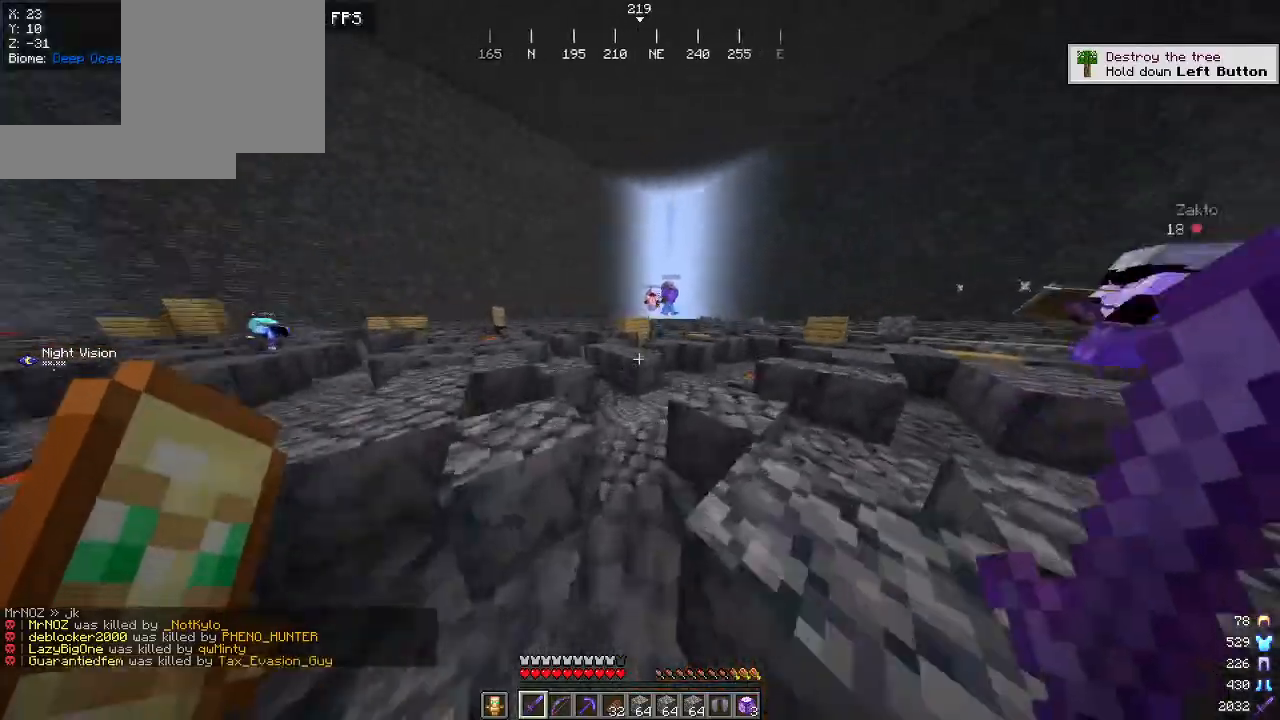
{"keys": ["a", "w"], "mouse": ["right"], "events": [[350, "a", "down"], [350, "mouse_right", "down"]]}
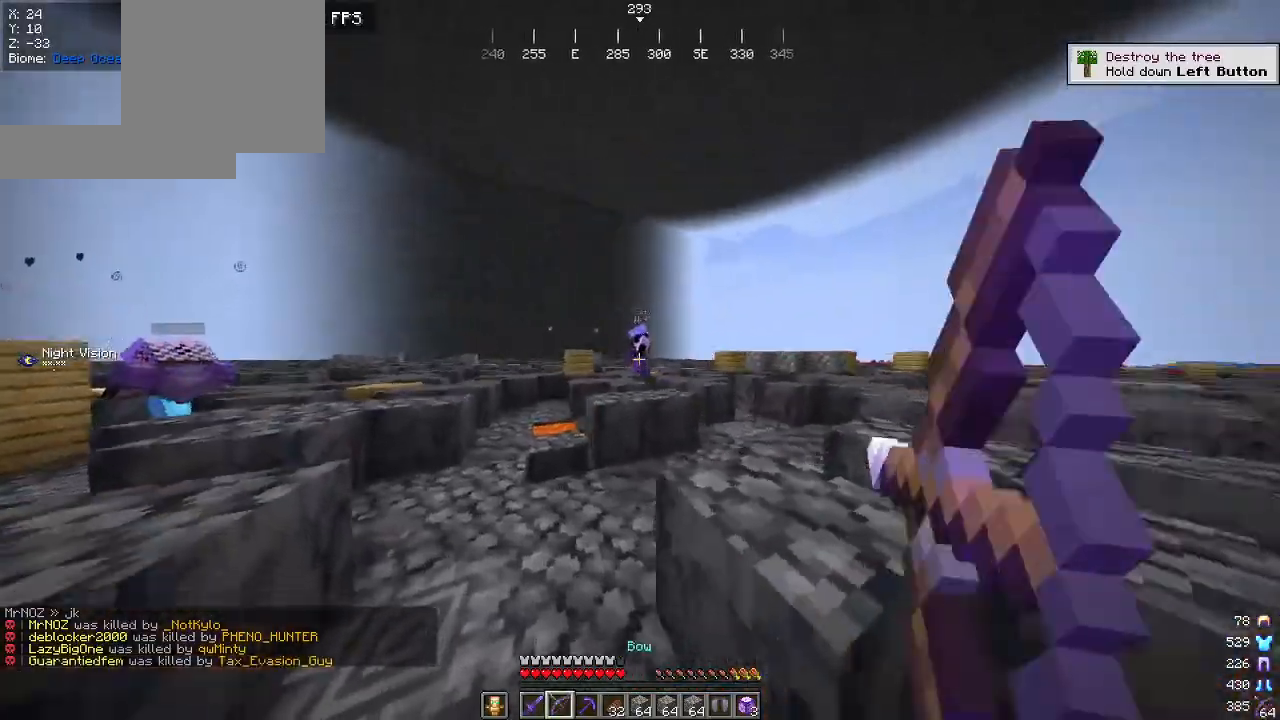
{"keys": ["w"], "mouse": [], "events": [[234, "a", "up"], [434, "mouse_right", "up"]]}
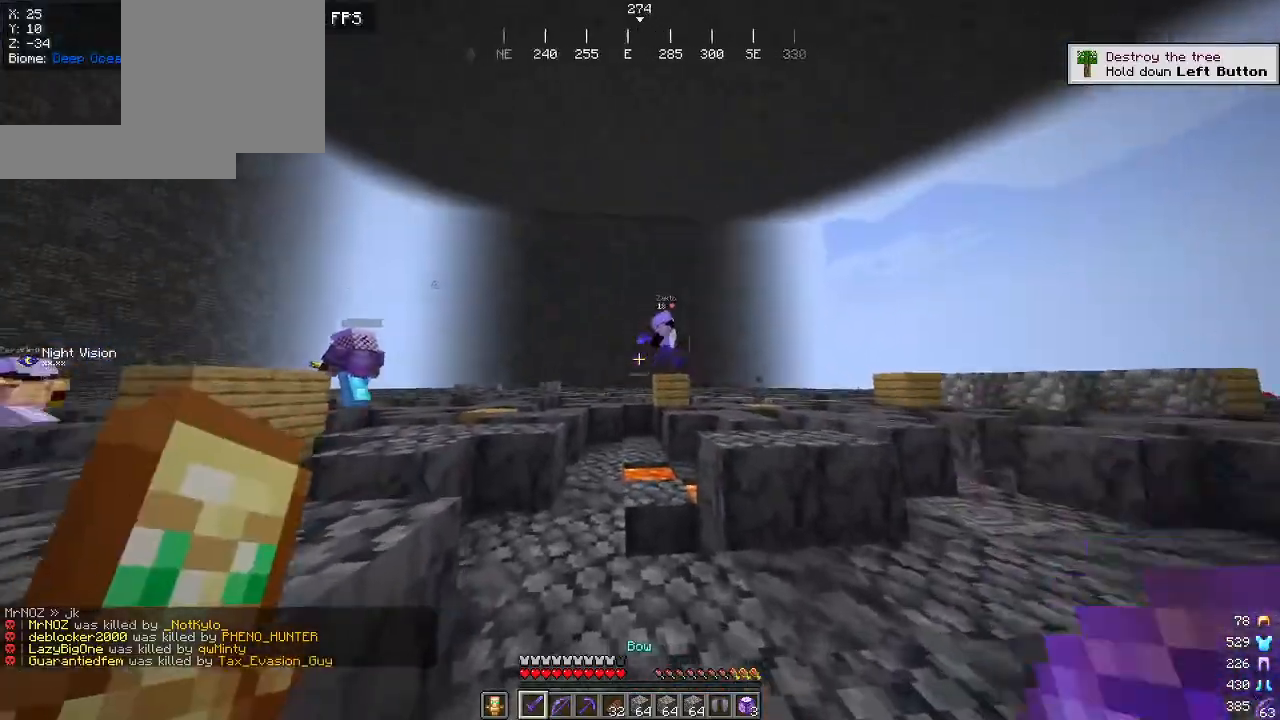
{"keys": ["w"], "mouse": [], "events": []}
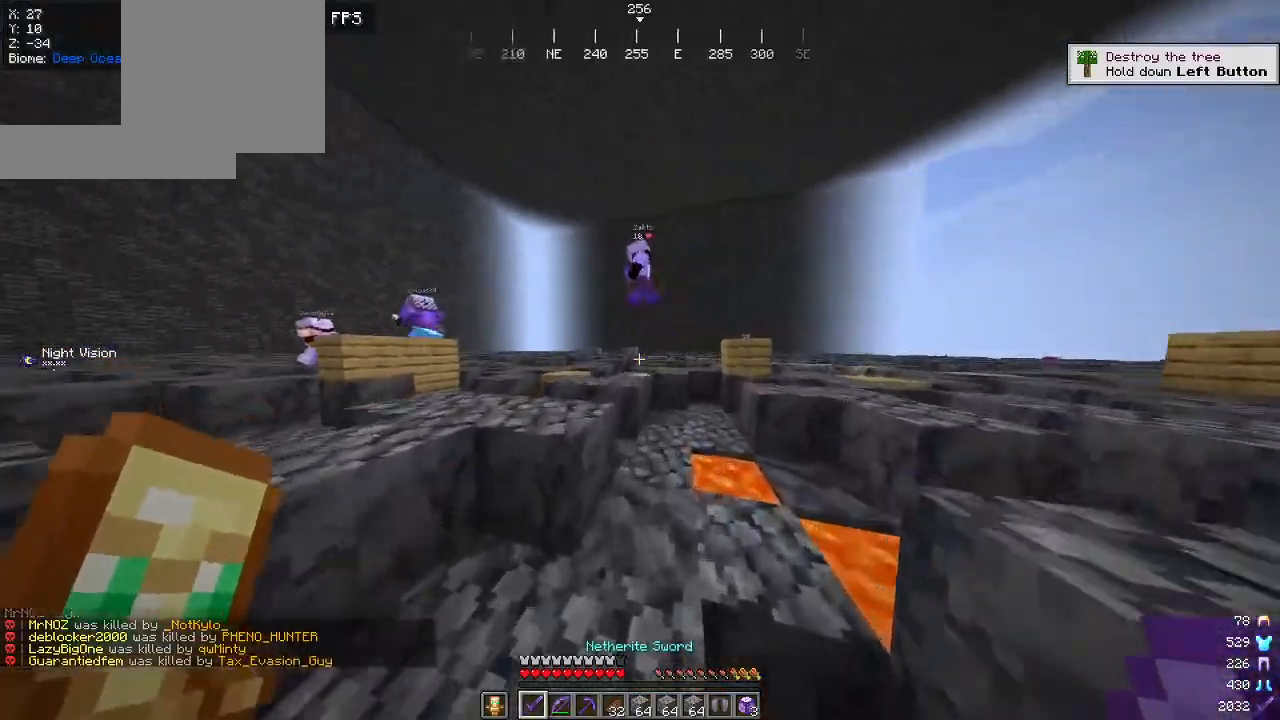
{"keys": ["a", "w"], "mouse": [], "events": [[434, "a", "down"]]}
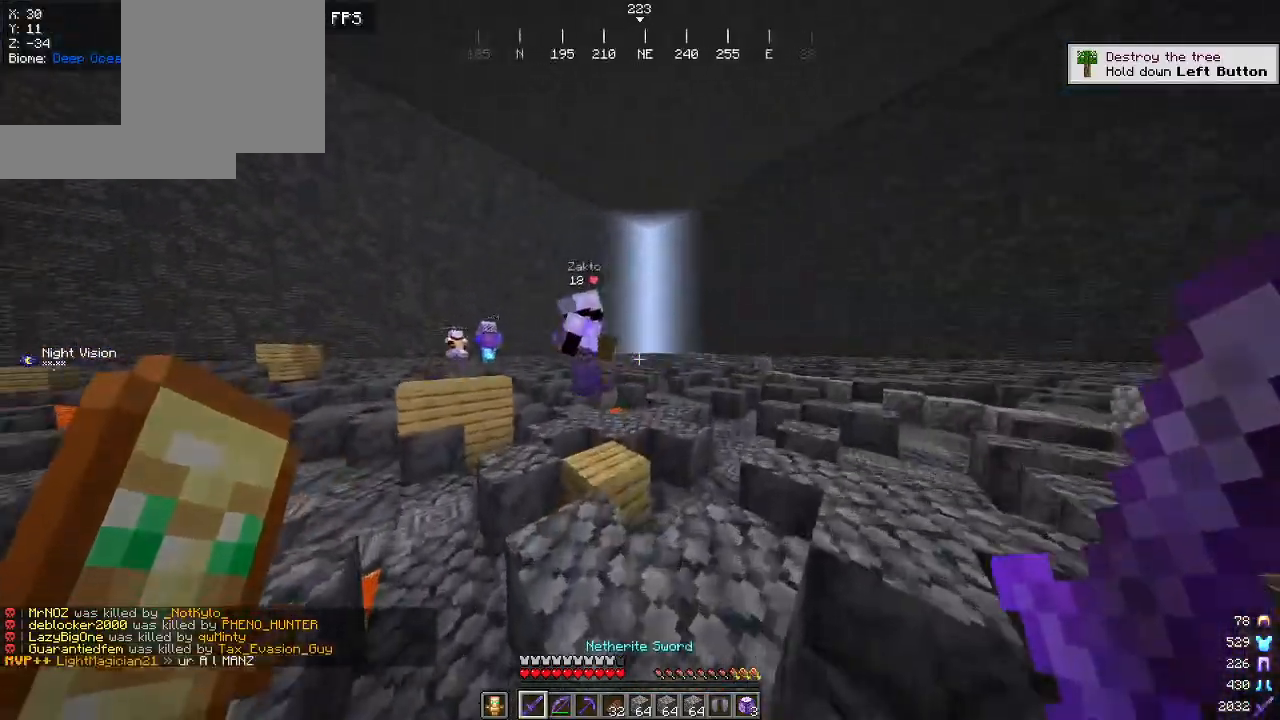
{"keys": ["a", "w"], "mouse": [], "events": [[400, "a", "up"], [434, "a", "down"]]}
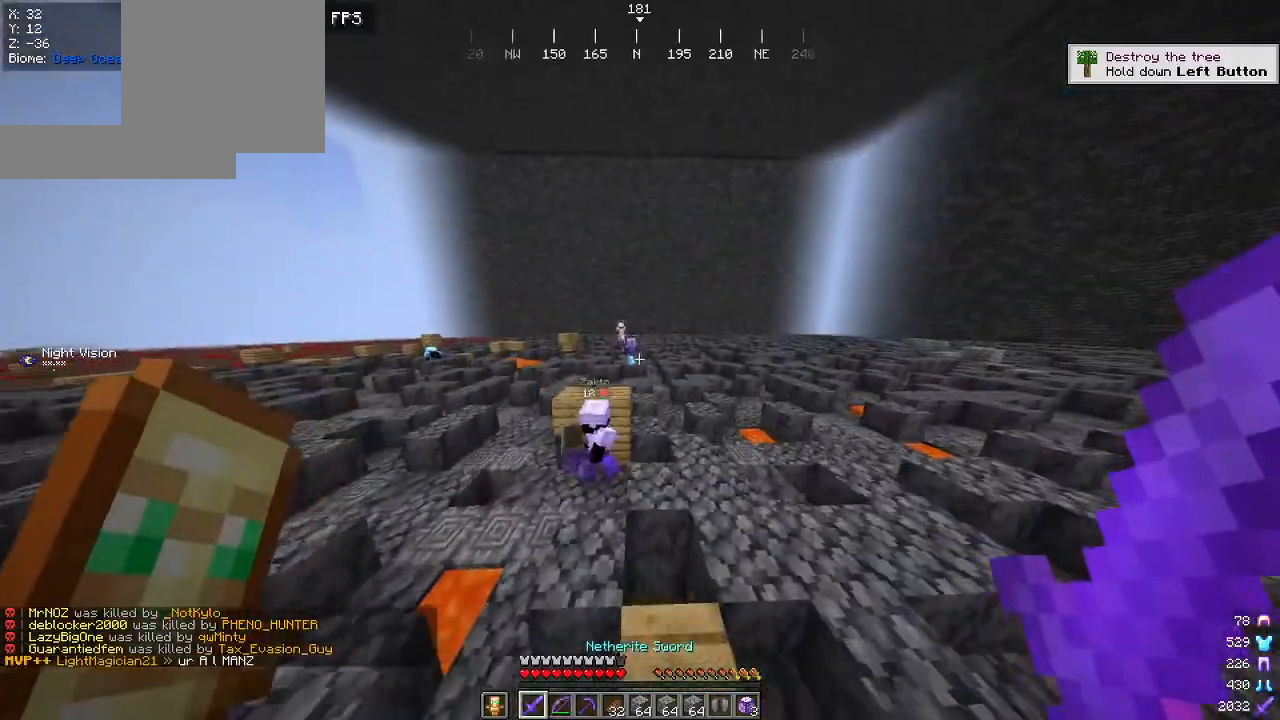
{"keys": ["a"], "mouse": [], "events": [[284, "mouse_left", "down"], [417, "mouse_left", "up"], [467, "w", "up"]]}
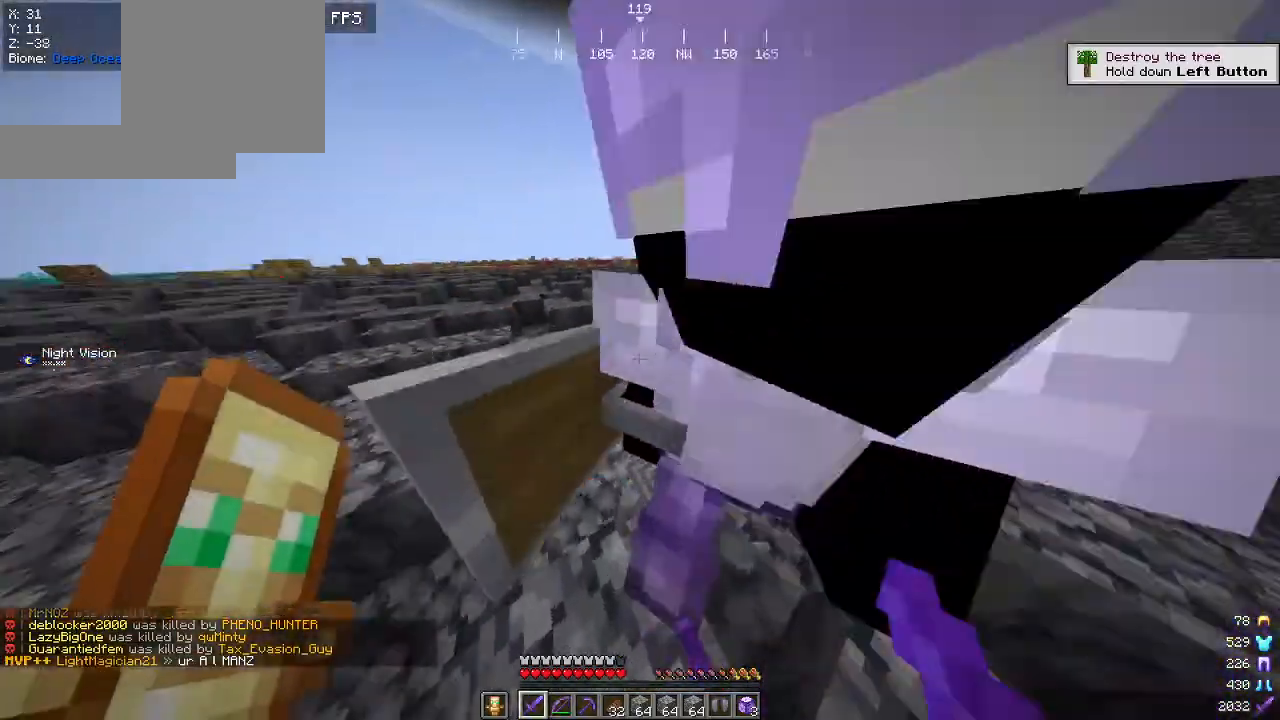
{"keys": ["w"], "mouse": [], "events": [[17, "mouse_left", "down"], [167, "mouse_left", "up"], [400, "w", "down"], [467, "a", "up"]]}
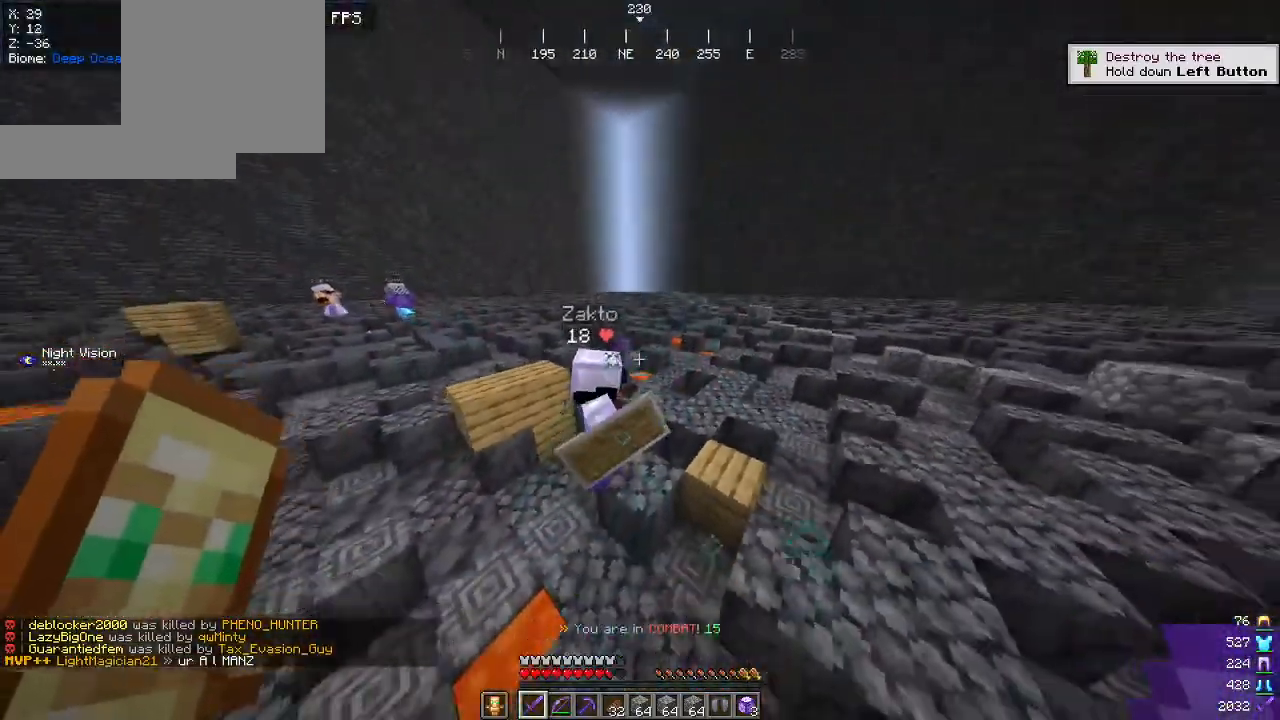
{"keys": ["w"], "mouse": [], "events": [[134, "mouse_left", "down"], [284, "mouse_left", "up"]]}
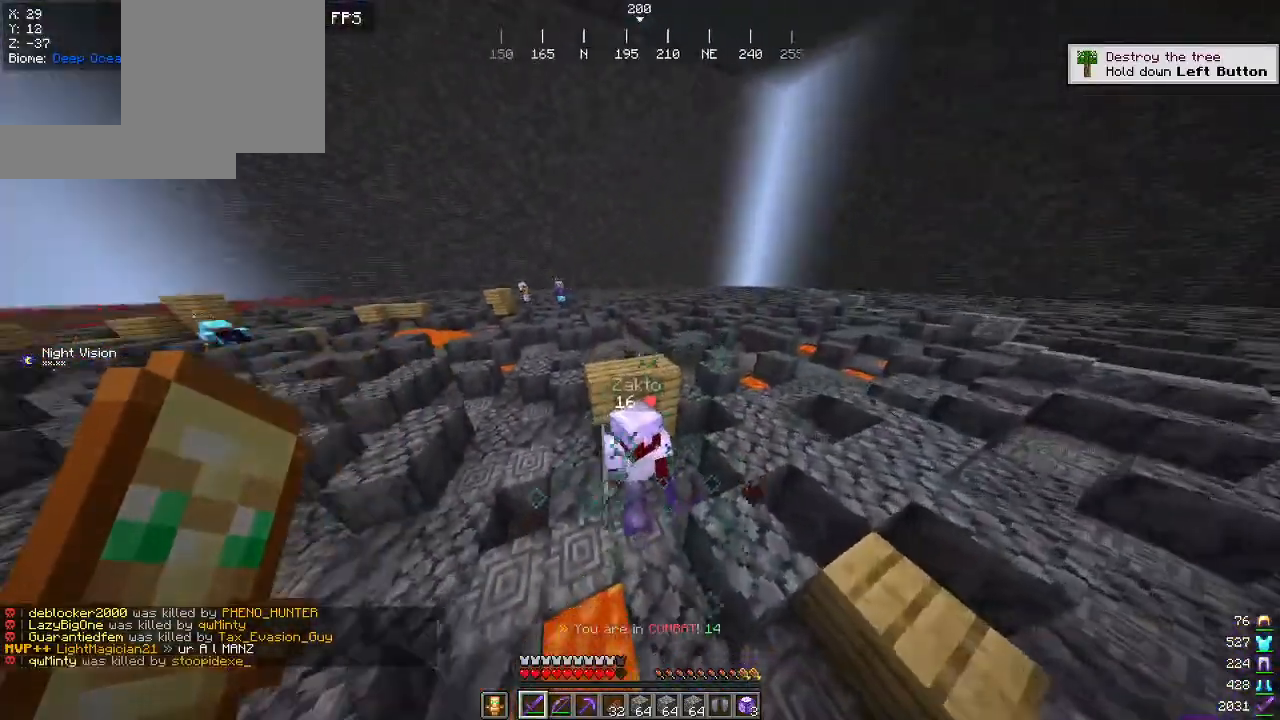
{"keys": ["s"], "mouse": [], "events": [[50, "d", "down"], [84, "w", "up"], [267, "s", "down"], [284, "d", "up"], [334, "mouse_left", "down"], [467, "mouse_left", "up"]]}
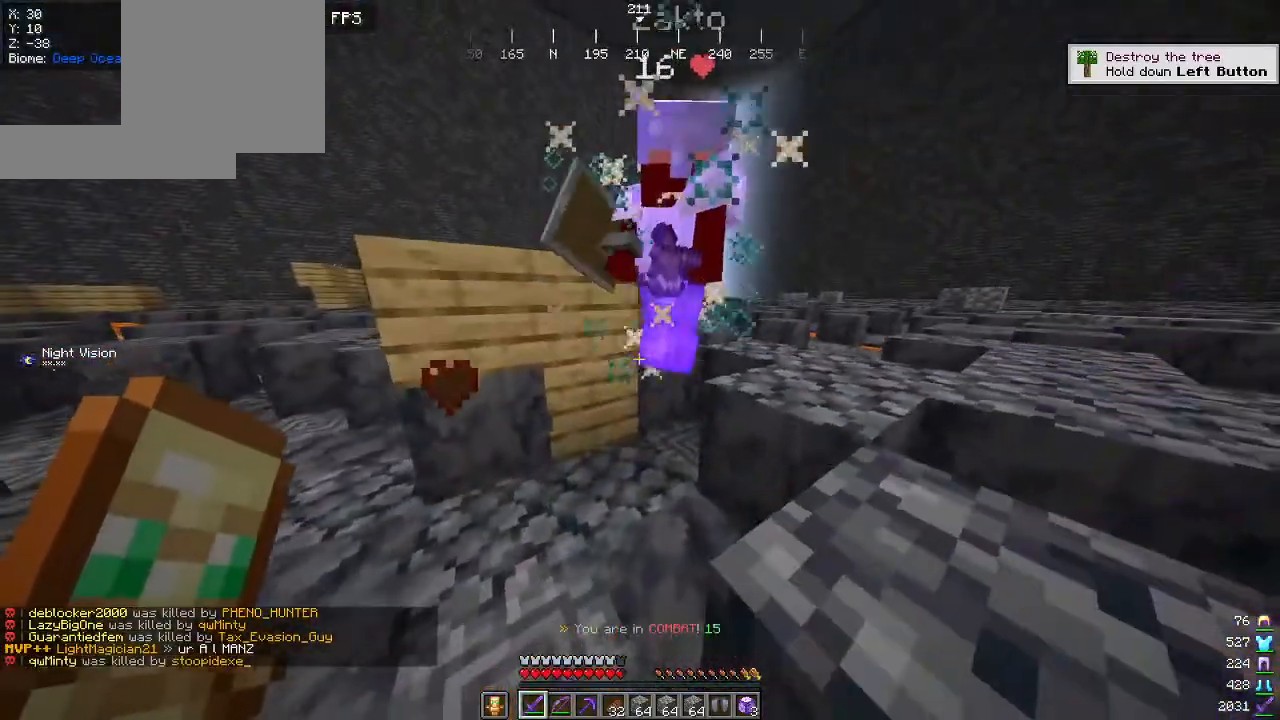
{"keys": ["a", "w"], "mouse": ["left"], "events": [[17, "s", "up"], [134, "w", "down"], [317, "a", "down"], [467, "mouse_left", "down"]]}
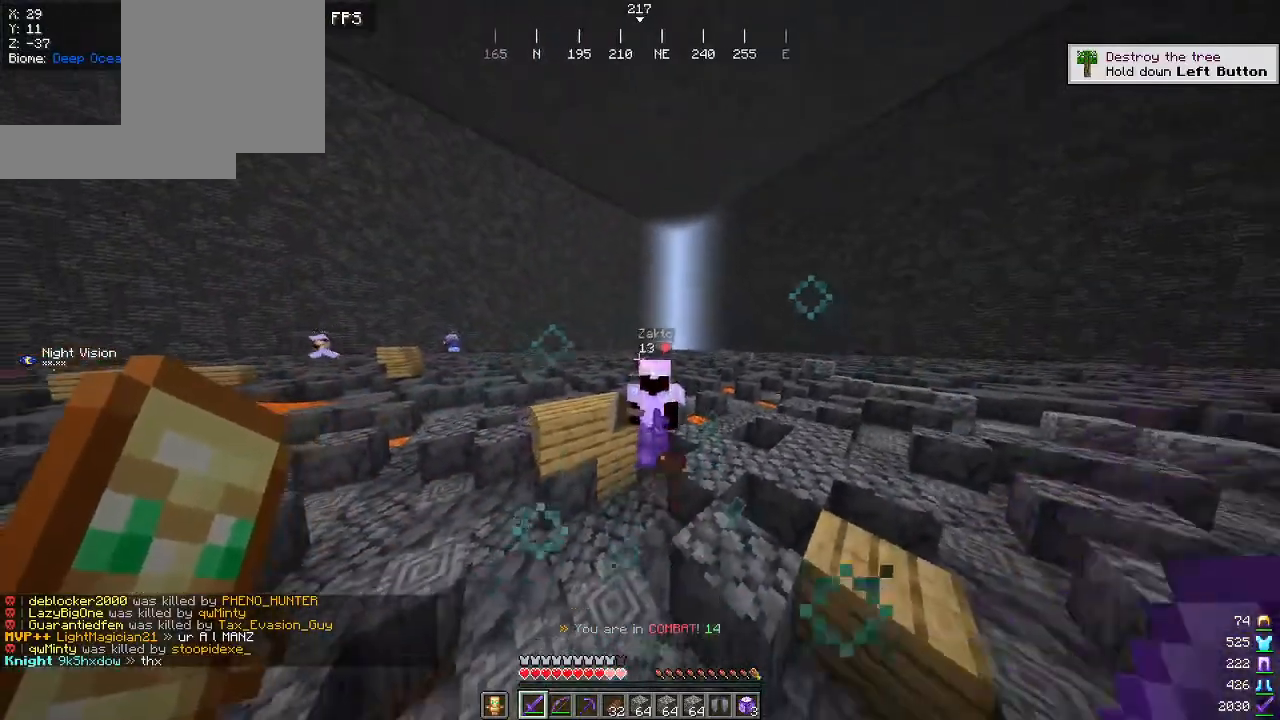
{"keys": ["a", "w"], "mouse": [], "events": [[134, "mouse_left", "up"], [150, "a", "up"], [450, "a", "down"]]}
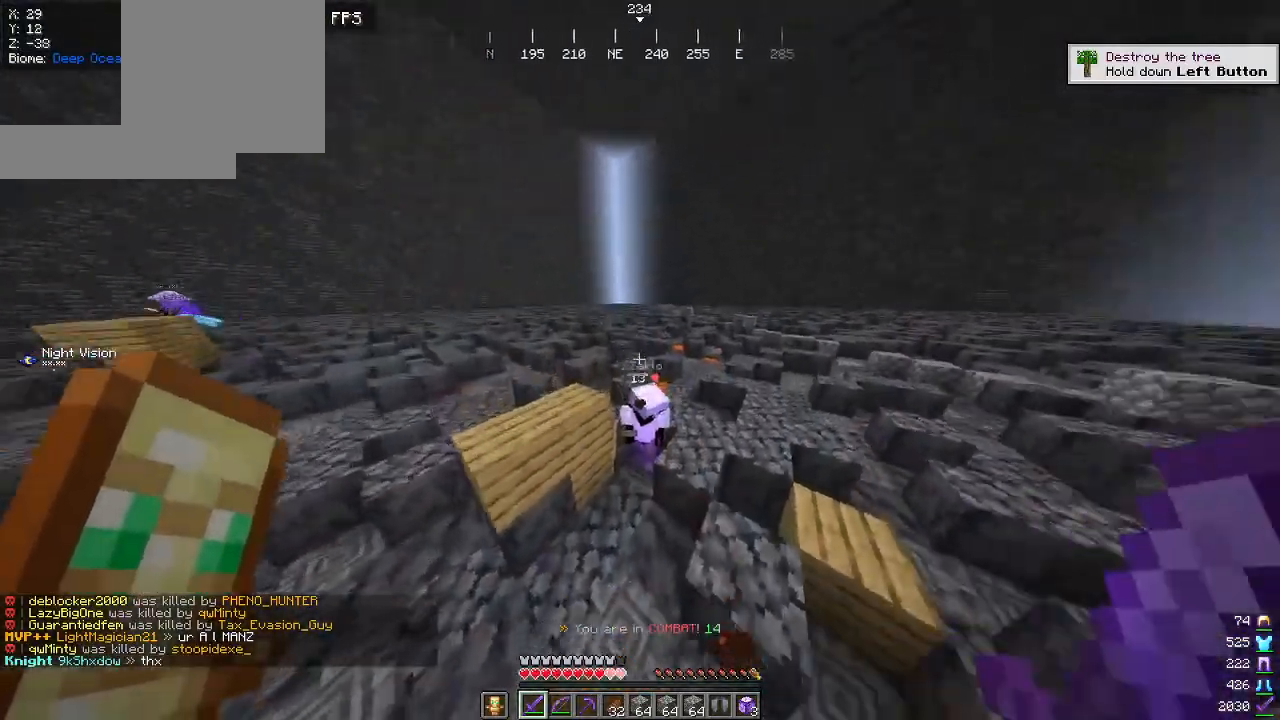
{"keys": ["d", "s"], "mouse": [], "events": [[100, "w", "up"], [234, "d", "down"], [284, "a", "up"], [300, "mouse_left", "down"], [367, "s", "down"], [450, "mouse_left", "up"]]}
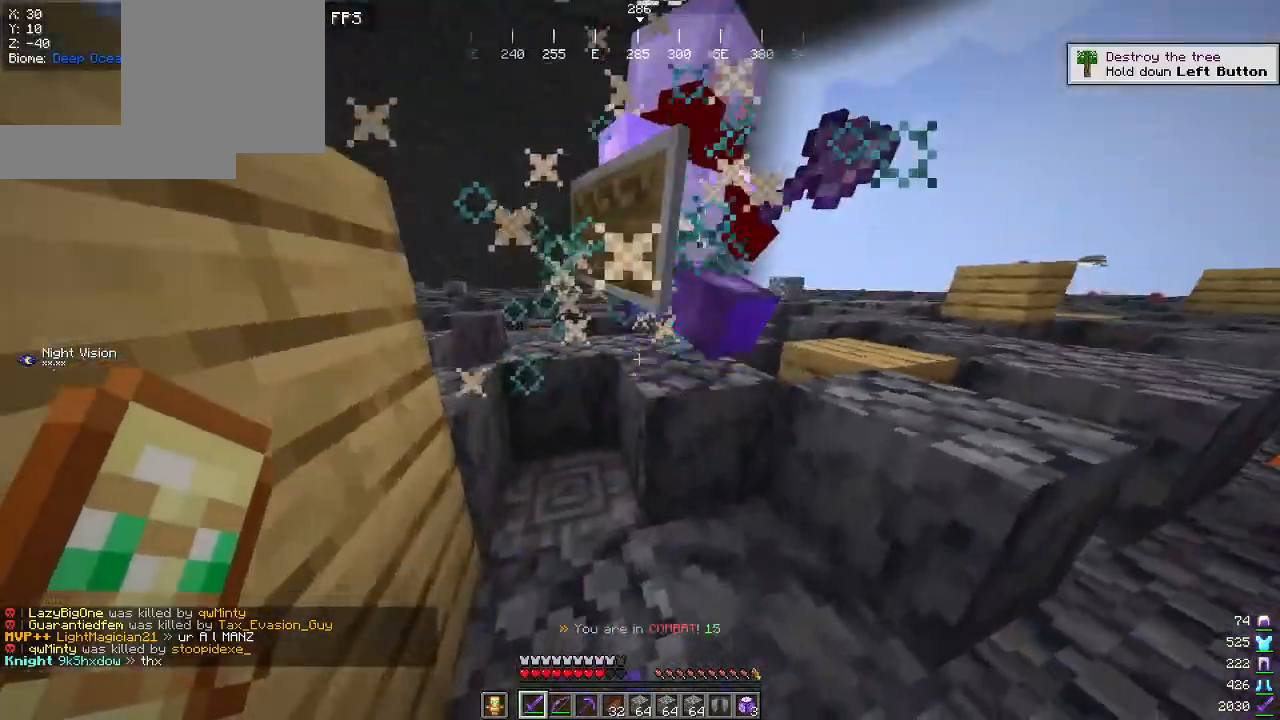
{"keys": ["w"], "mouse": [], "events": [[134, "d", "up"], [234, "s", "up"], [300, "w", "down"]]}
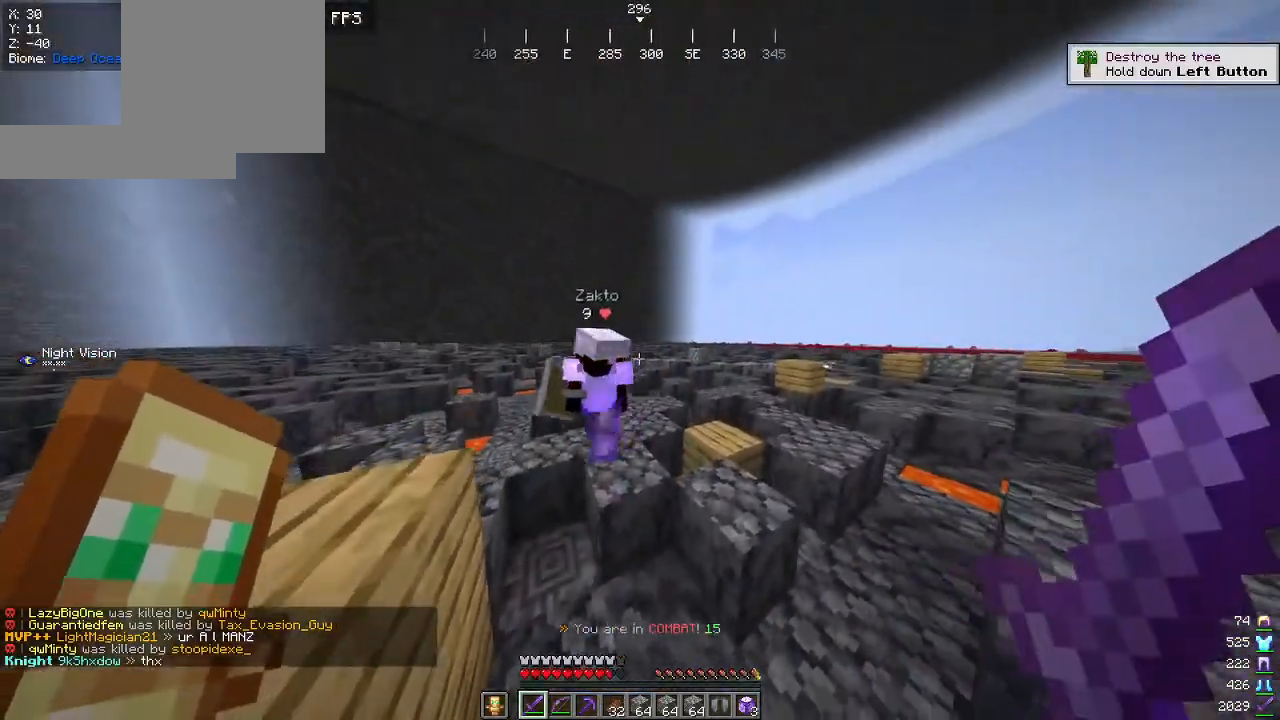
{"keys": ["a", "s"], "mouse": ["left"], "events": [[17, "a", "down"], [134, "w", "up"], [167, "mouse_left", "down"], [217, "s", "down"], [250, "mouse_left", "up"], [317, "mouse_left", "down"]]}
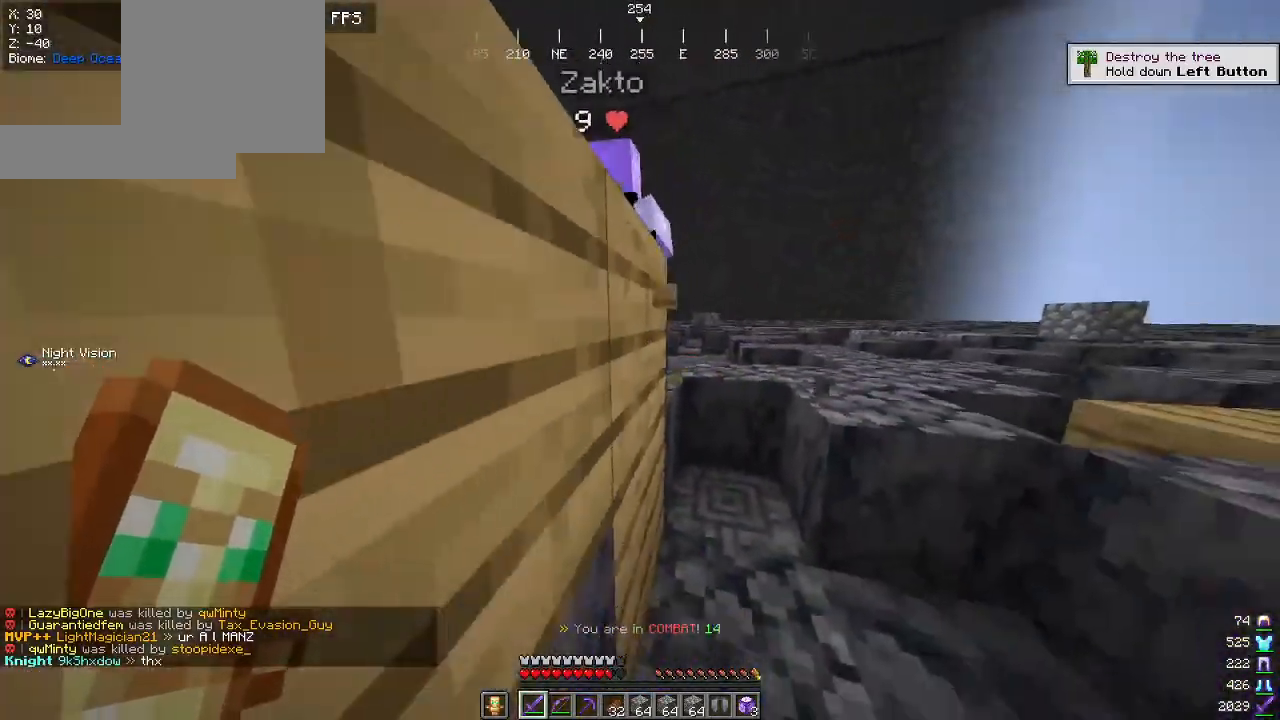
{"keys": ["d"], "mouse": ["left"], "events": [[67, "a", "up"], [84, "mouse_left", "up"], [100, "s", "up"], [167, "w", "down"], [217, "d", "down"], [467, "mouse_left", "down"], [500, "w", "up"]]}
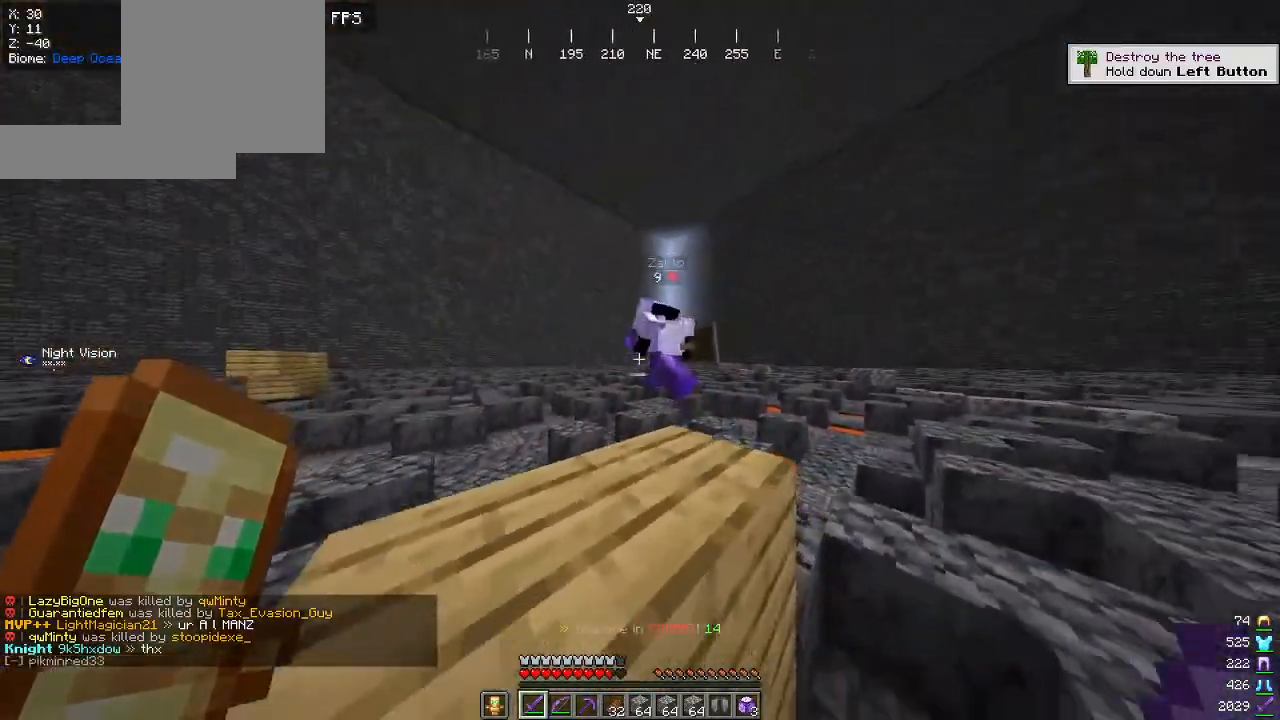
{"keys": ["d", "w"], "mouse": [], "events": [[67, "mouse_left", "up"], [167, "w", "down"], [267, "d", "up"], [484, "d", "down"]]}
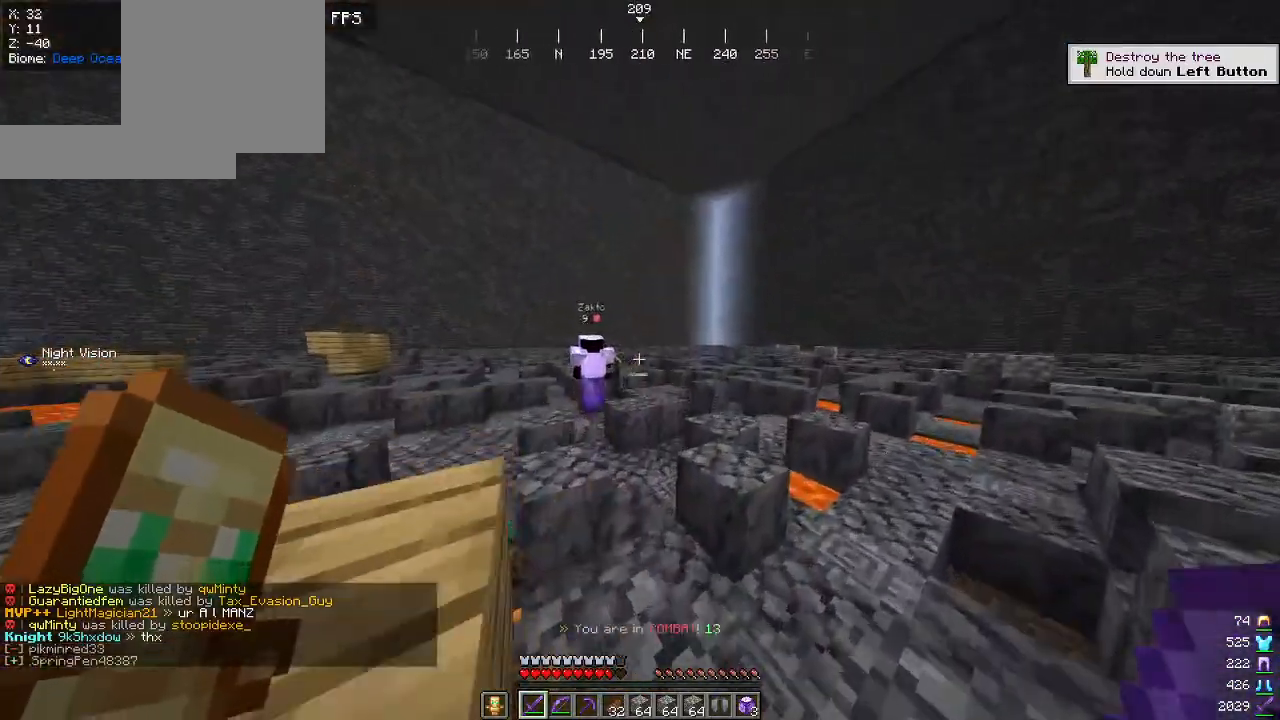
{"keys": ["a", "w"], "mouse": [], "events": [[184, "d", "up"], [500, "a", "down"]]}
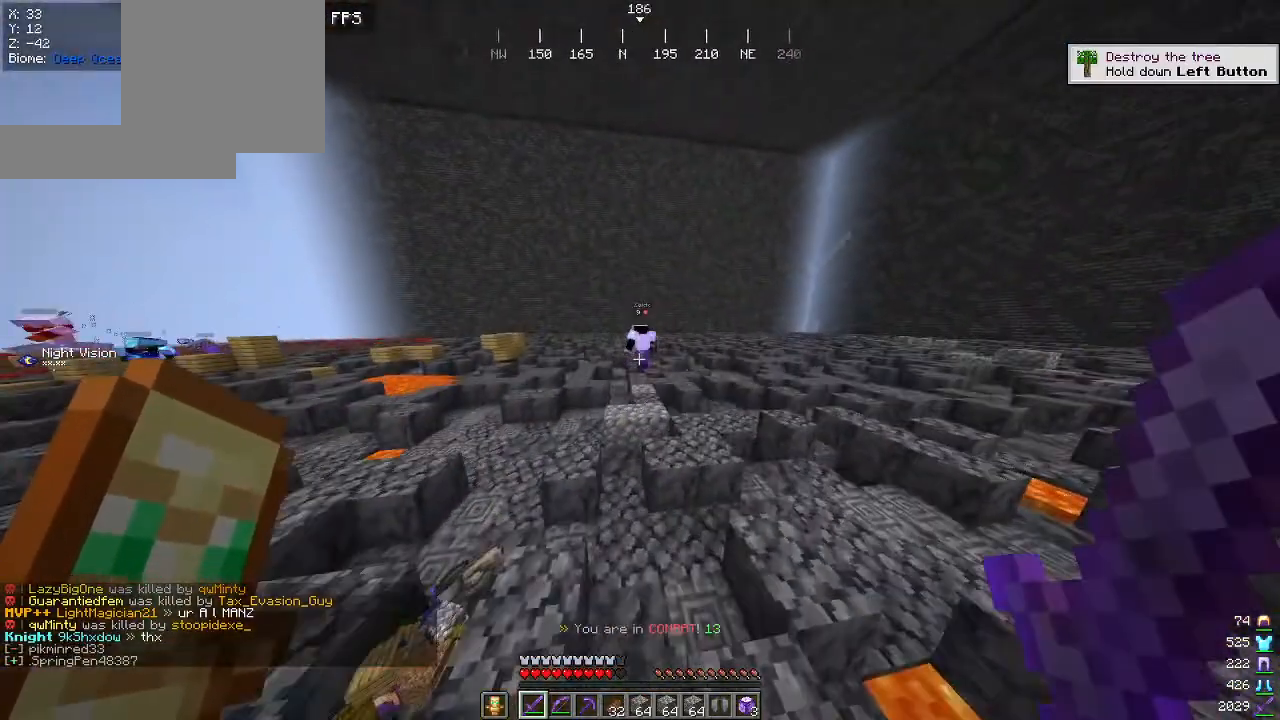
{"keys": ["w"], "mouse": [], "events": [[367, "a", "up"]]}